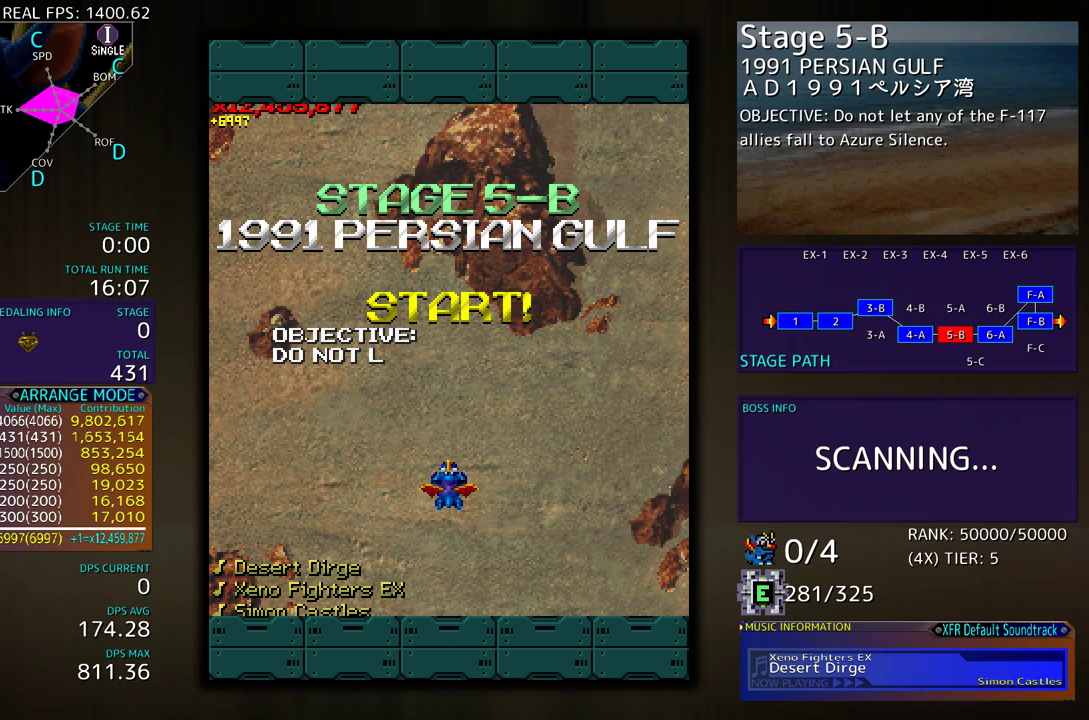
Gameplay with a controller (arcade stick); each line is a JSON object with the inputs held at the frame after it. "events" lists button and stick changes between this image and that frame as [ms after this image, input, new state], when the widget could be followed in between. Not read: L3 R3 other_buttons.
{"buttons": ["DPAD_UP"], "events": [[383, "DPAD_UP", "down"]]}
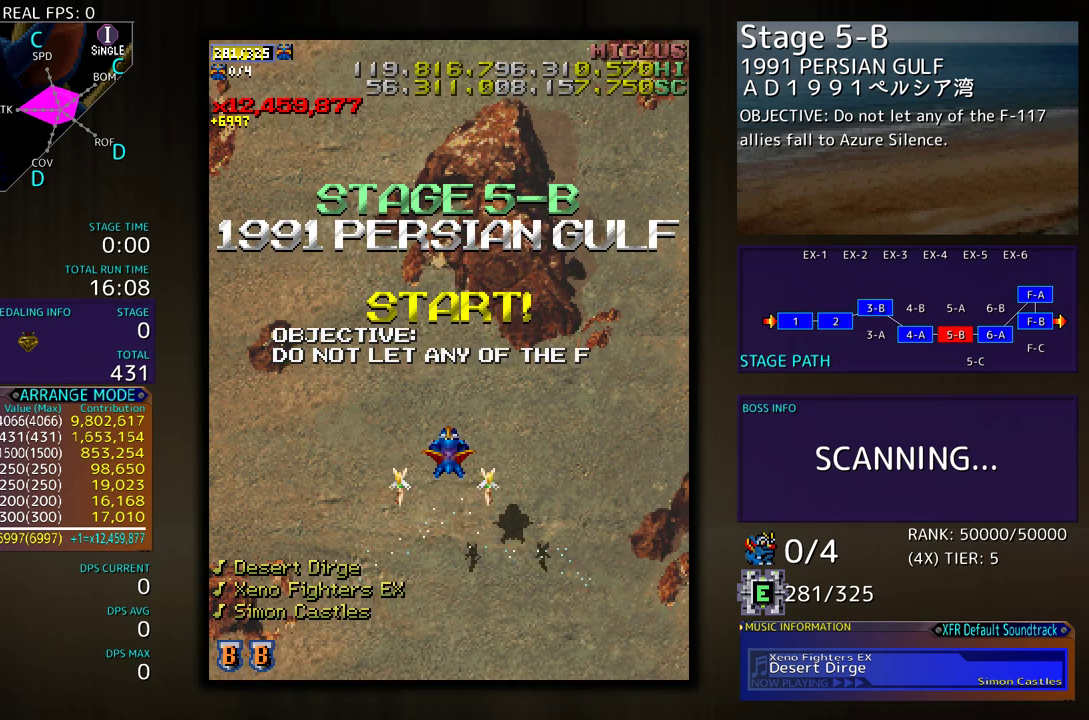
{"buttons": ["DPAD_DOWN"], "events": [[50, "DPAD_UP", "up"], [300, "DPAD_DOWN", "down"]]}
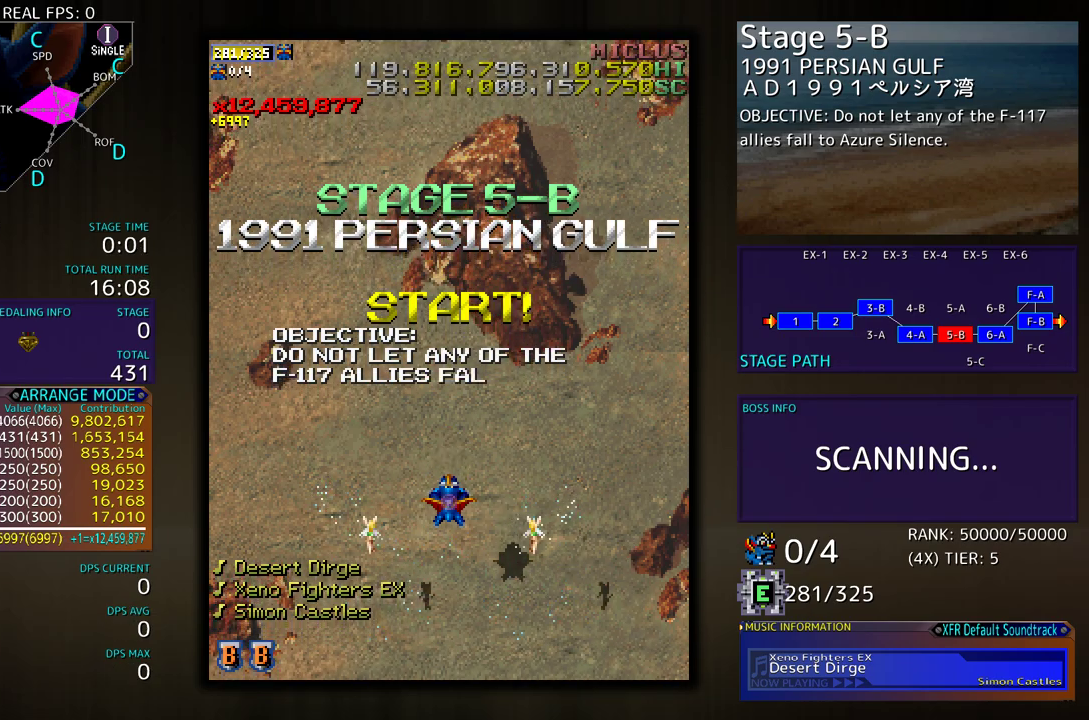
{"buttons": [], "events": [[283, "DPAD_DOWN", "up"]]}
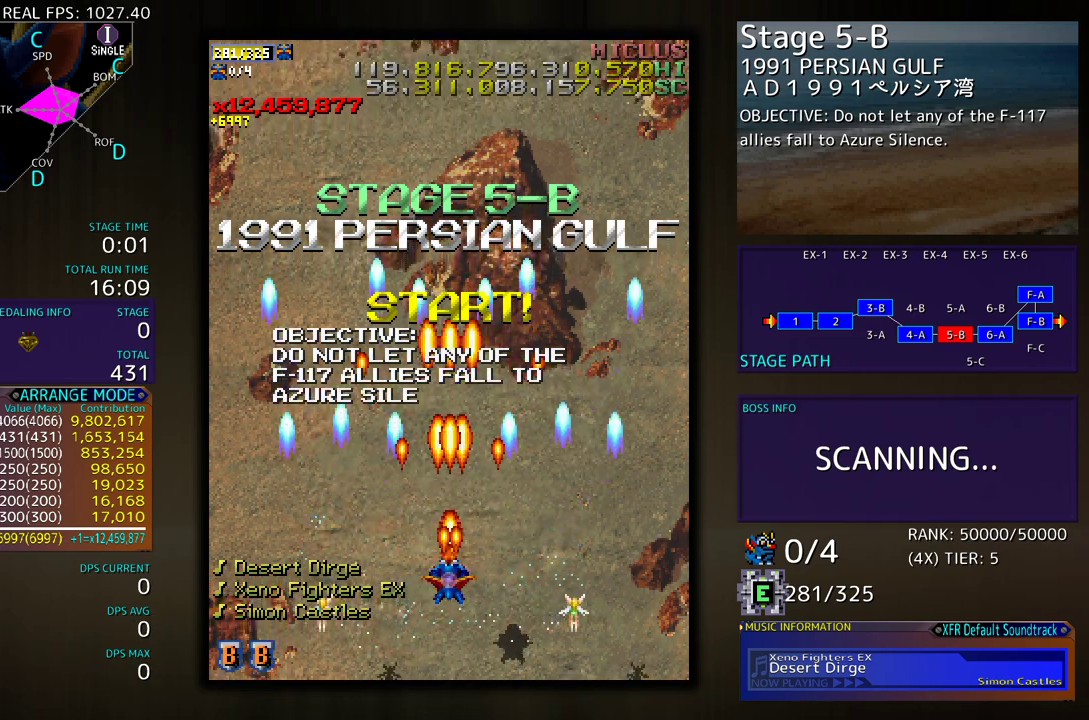
{"buttons": [], "events": []}
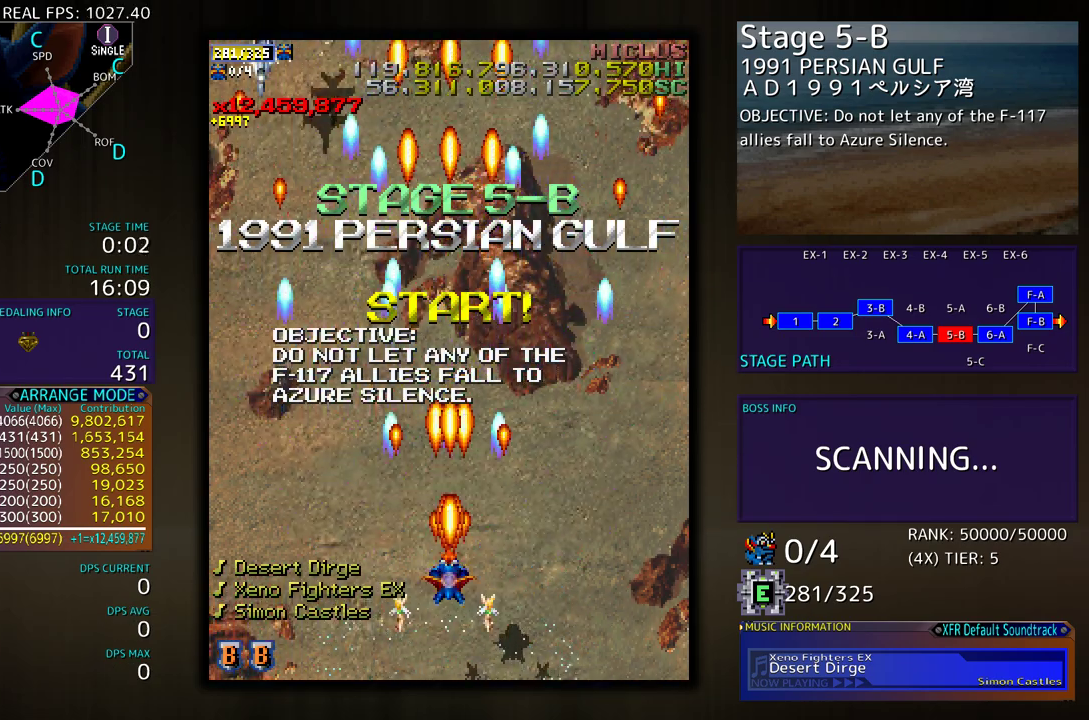
{"buttons": [], "events": []}
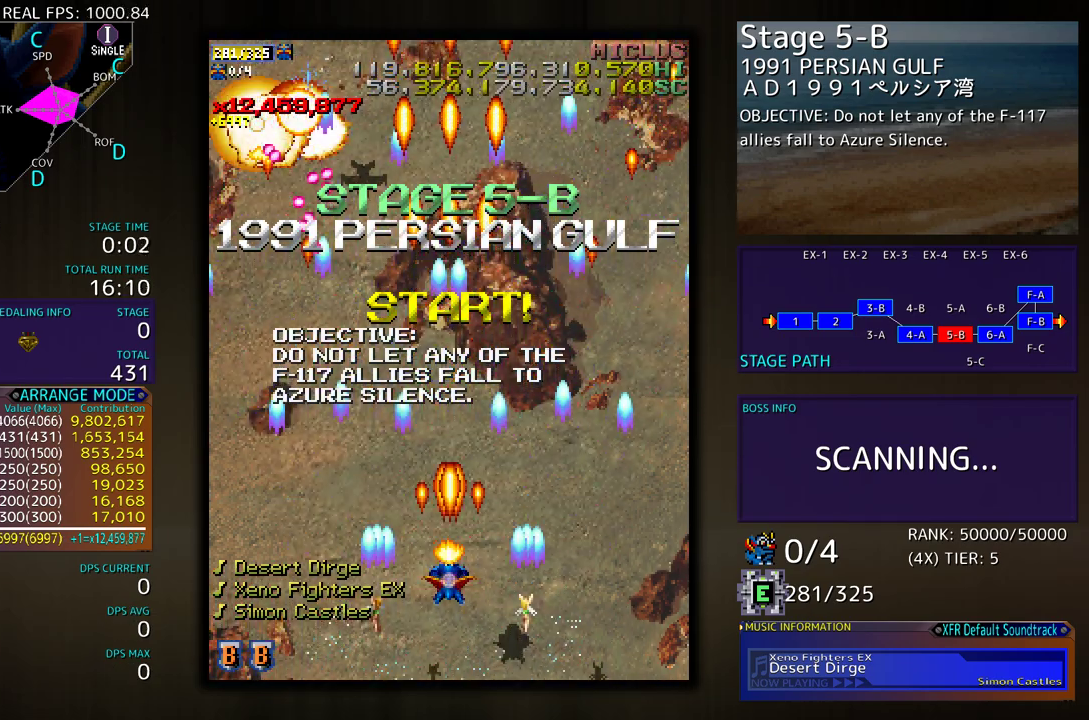
{"buttons": ["DPAD_LEFT"], "events": [[33, "DPAD_LEFT", "down"], [133, "DPAD_LEFT", "up"], [200, "DPAD_LEFT", "down"], [367, "DPAD_DOWN", "down"], [450, "DPAD_DOWN", "up"]]}
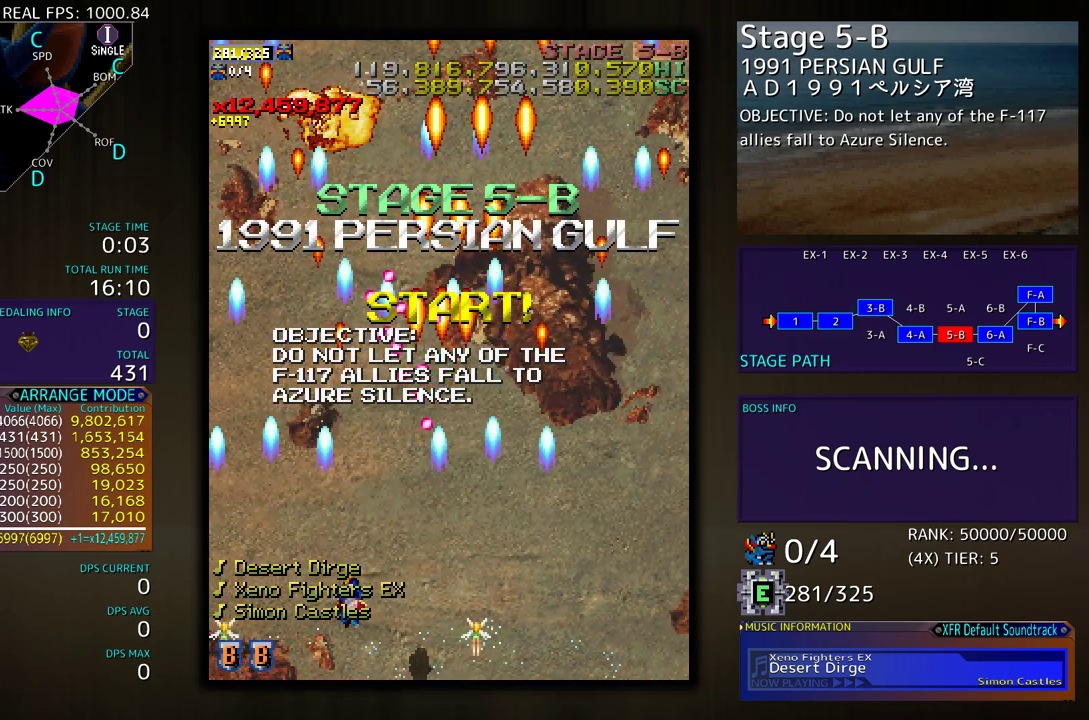
{"buttons": ["DPAD_UP"], "events": [[67, "DPAD_UP", "down"], [233, "DPAD_LEFT", "up"]]}
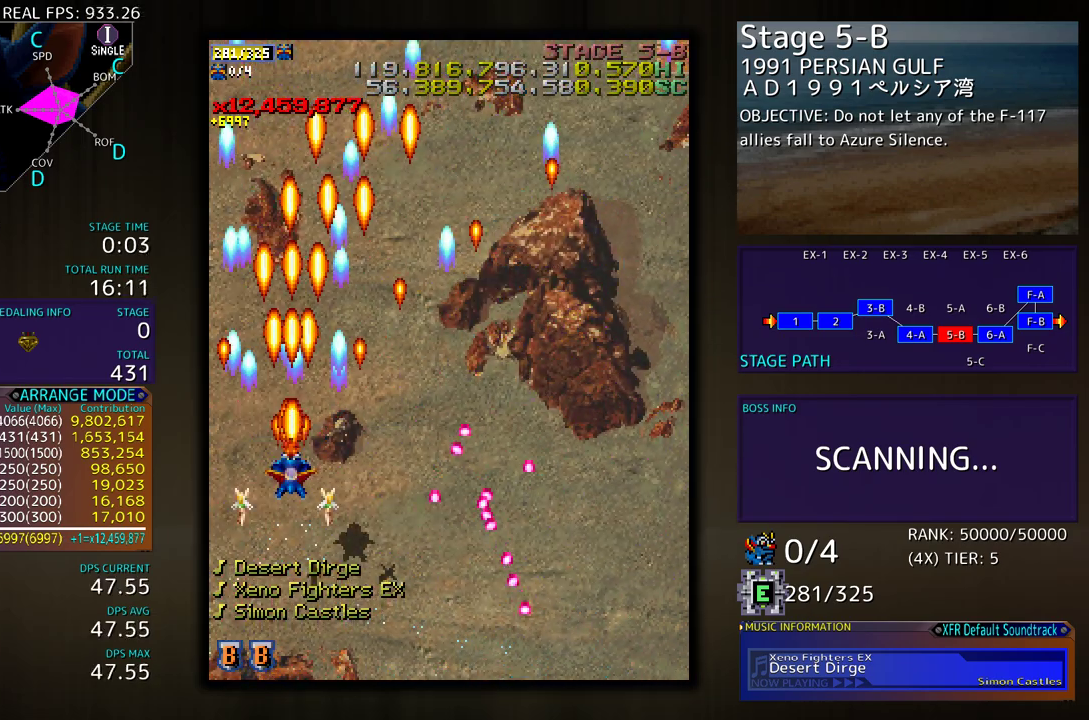
{"buttons": ["DPAD_DOWN", "DPAD_RIGHT"], "events": [[17, "DPAD_UP", "up"], [433, "DPAD_DOWN", "down"], [433, "DPAD_RIGHT", "down"]]}
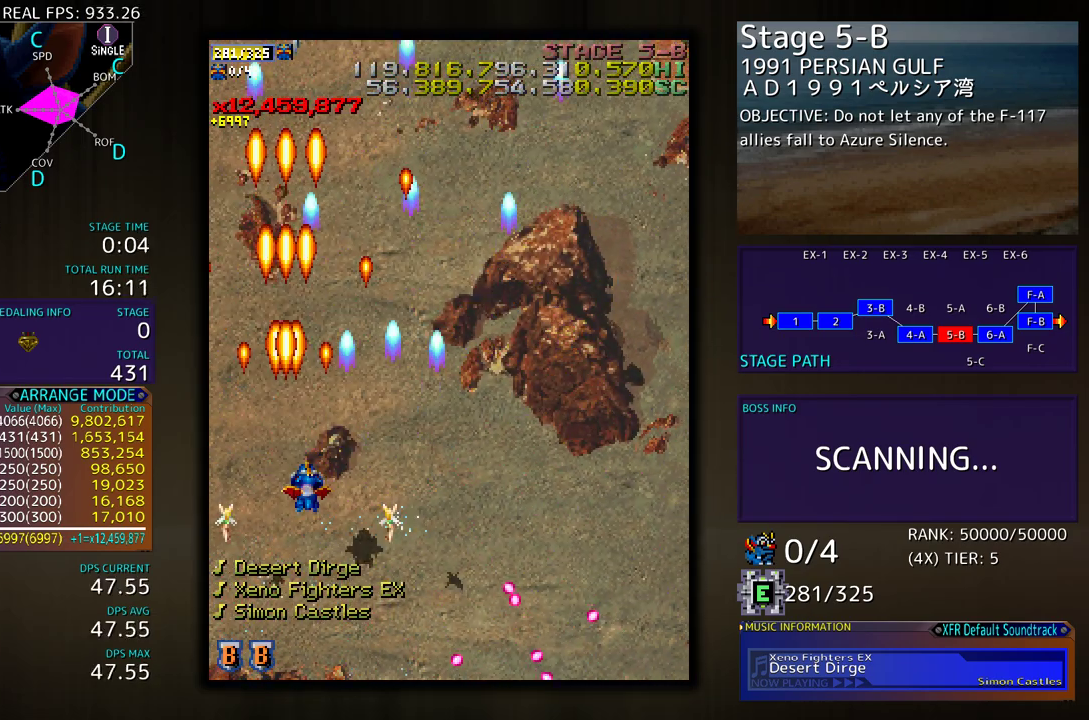
{"buttons": ["DPAD_UP", "DPAD_LEFT"], "events": [[100, "DPAD_DOWN", "up"], [150, "DPAD_RIGHT", "up"], [300, "DPAD_RIGHT", "down"], [317, "DPAD_DOWN", "down"], [383, "DPAD_DOWN", "up"], [433, "DPAD_RIGHT", "up"], [433, "DPAD_UP", "down"], [450, "DPAD_LEFT", "down"]]}
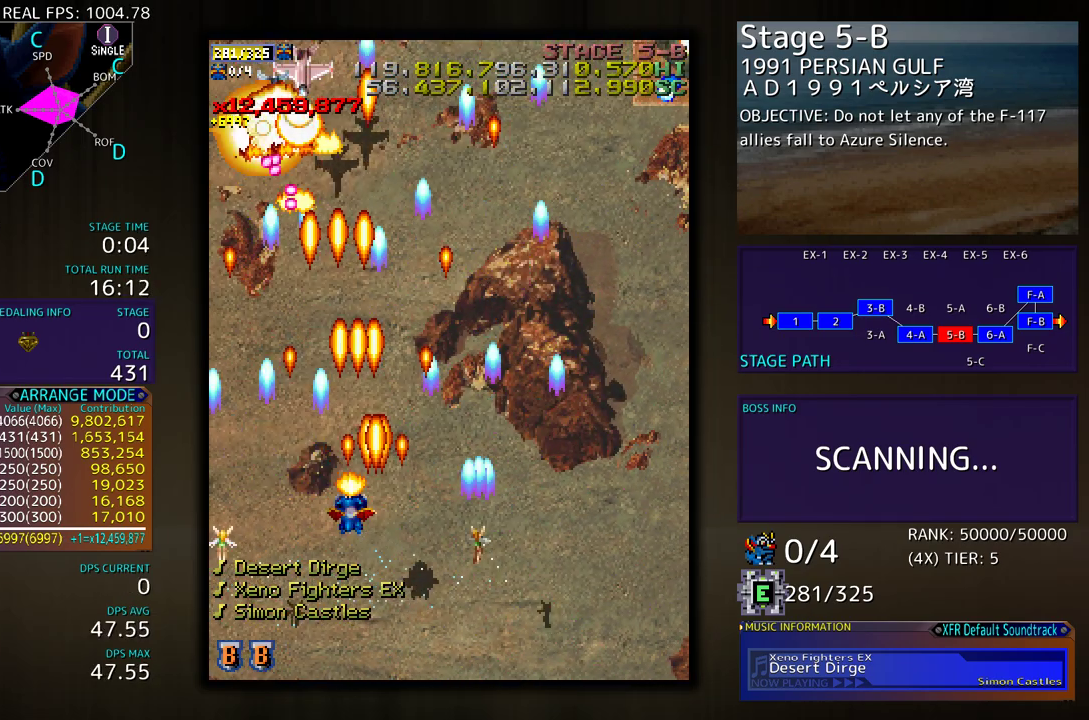
{"buttons": ["DPAD_DOWN", "DPAD_RIGHT"], "events": [[50, "DPAD_UP", "up"], [83, "DPAD_LEFT", "up"], [100, "DPAD_DOWN", "down"], [117, "DPAD_RIGHT", "down"], [300, "DPAD_DOWN", "up"], [333, "DPAD_DOWN", "down"]]}
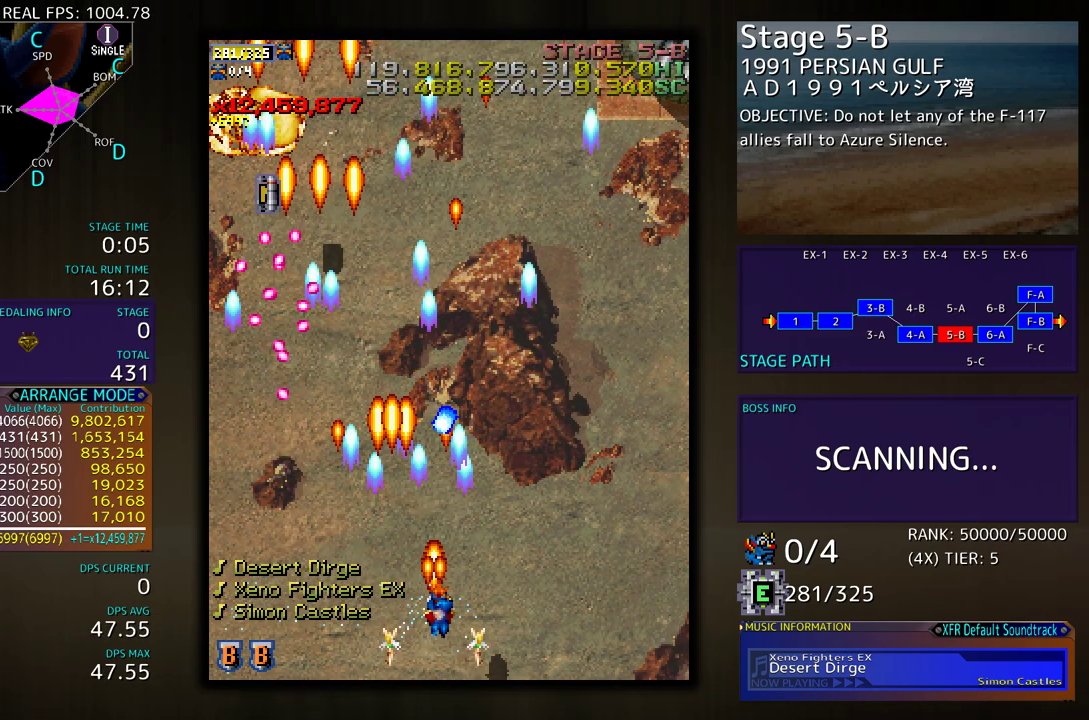
{"buttons": ["DPAD_UP", "DPAD_RIGHT"], "events": [[233, "DPAD_DOWN", "up"], [333, "DPAD_UP", "down"]]}
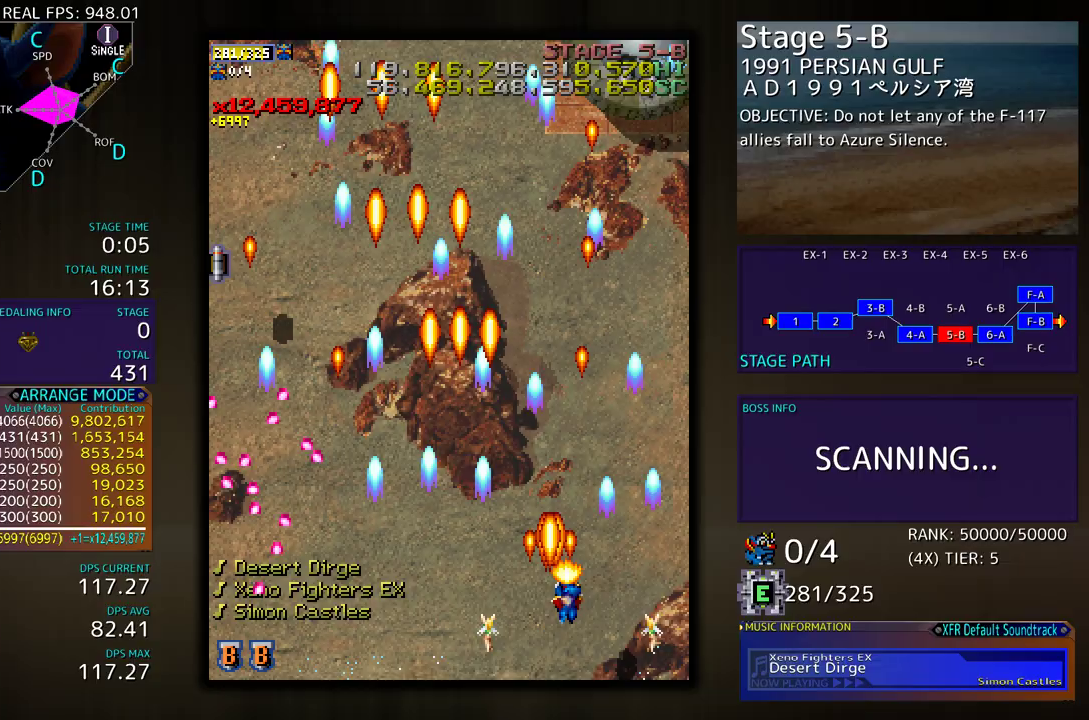
{"buttons": ["DPAD_DOWN"], "events": [[217, "DPAD_UP", "up"], [267, "DPAD_DOWN", "down"], [300, "DPAD_RIGHT", "up"], [367, "DPAD_DOWN", "up"], [467, "DPAD_DOWN", "down"]]}
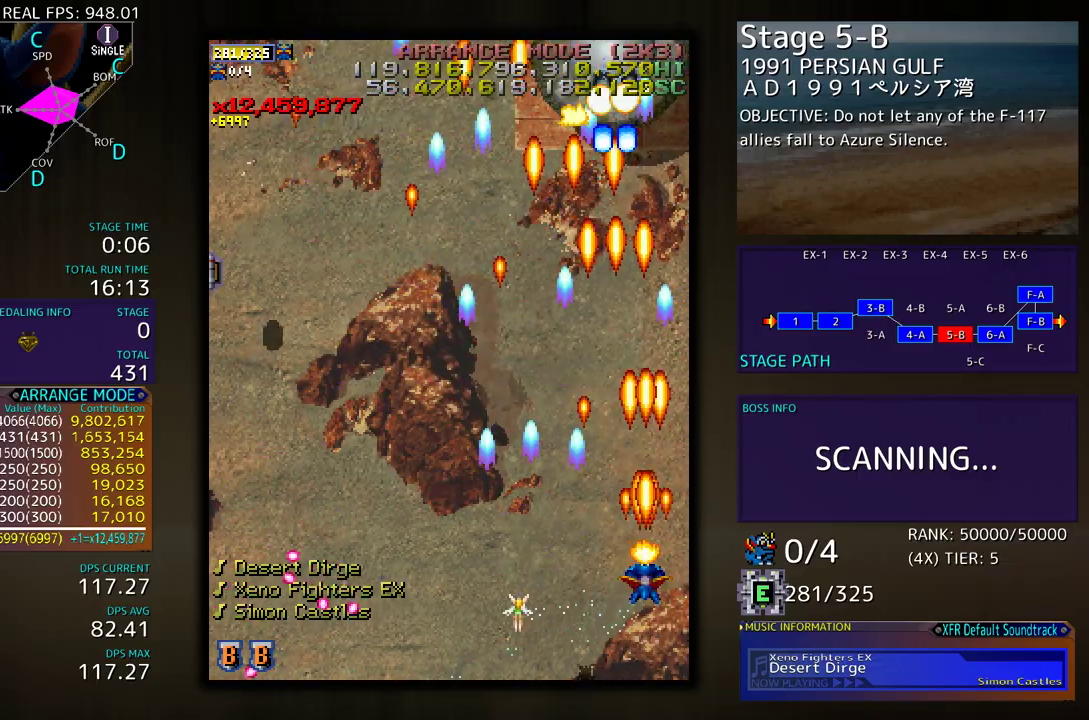
{"buttons": ["DPAD_DOWN", "DPAD_LEFT"], "events": [[17, "DPAD_DOWN", "up"], [100, "DPAD_LEFT", "down"], [333, "DPAD_DOWN", "down"]]}
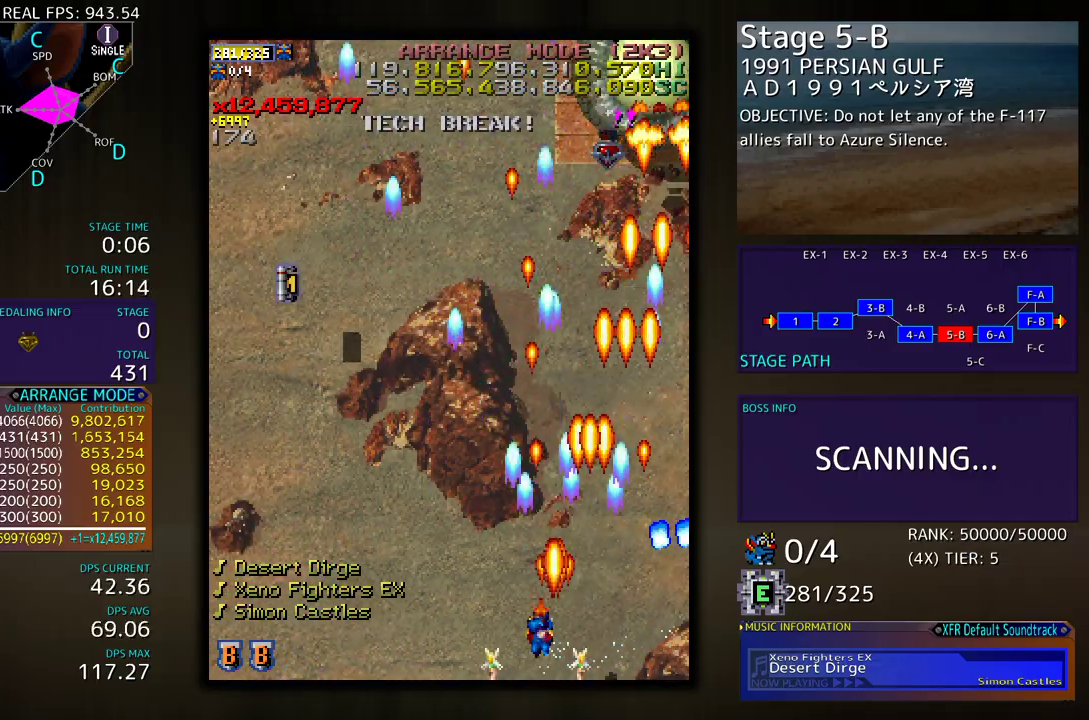
{"buttons": [], "events": [[17, "DPAD_DOWN", "up"], [150, "DPAD_LEFT", "up"], [333, "DPAD_LEFT", "down"], [450, "DPAD_LEFT", "up"]]}
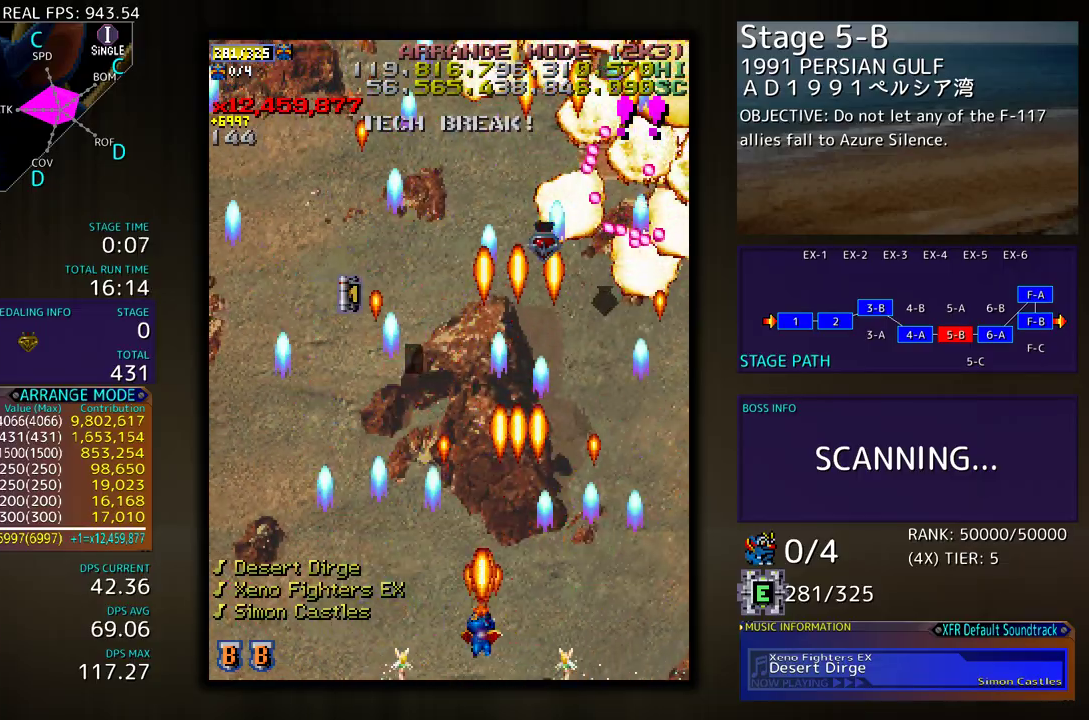
{"buttons": [], "events": [[17, "DPAD_LEFT", "down"], [150, "DPAD_UP", "down"], [433, "DPAD_UP", "up"], [450, "DPAD_LEFT", "up"]]}
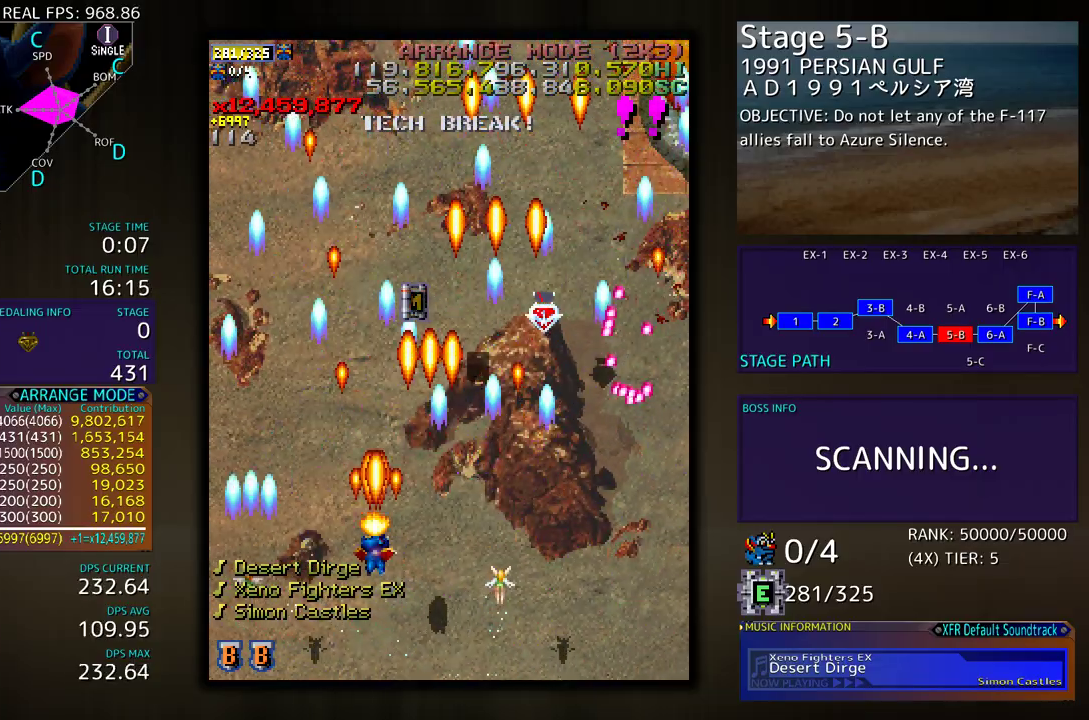
{"buttons": [], "events": [[233, "DPAD_DOWN", "down"], [250, "DPAD_LEFT", "down"], [300, "DPAD_DOWN", "up"], [450, "DPAD_LEFT", "up"]]}
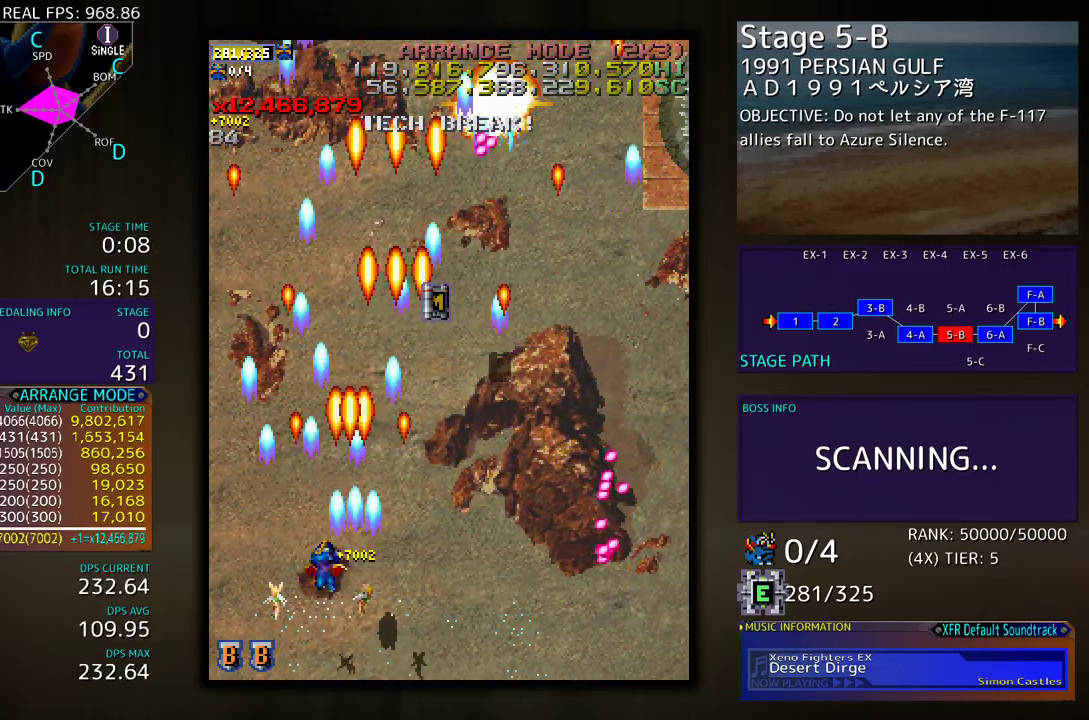
{"buttons": ["DPAD_UP", "DPAD_RIGHT"], "events": [[367, "DPAD_RIGHT", "down"], [450, "DPAD_UP", "down"]]}
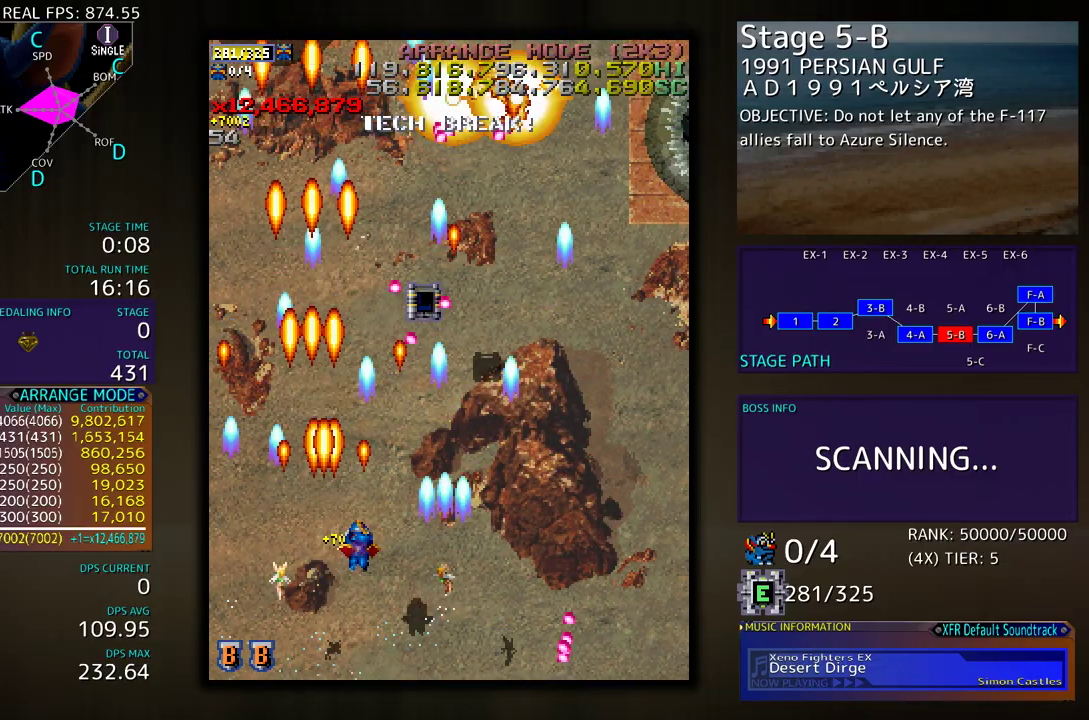
{"buttons": ["DPAD_RIGHT"], "events": [[67, "DPAD_UP", "up"], [133, "DPAD_DOWN", "down"], [233, "DPAD_DOWN", "up"], [283, "DPAD_RIGHT", "up"], [417, "DPAD_RIGHT", "down"]]}
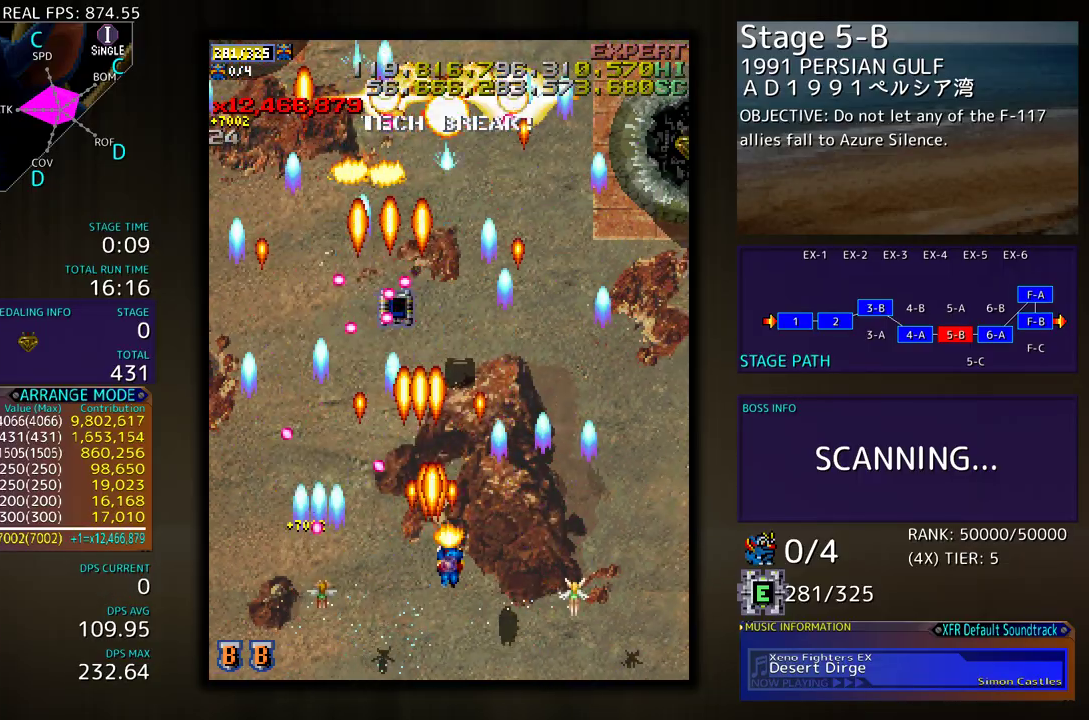
{"buttons": ["DPAD_RIGHT"], "events": [[183, "DPAD_RIGHT", "up"], [350, "DPAD_RIGHT", "down"], [383, "DPAD_DOWN", "down"], [433, "DPAD_DOWN", "up"]]}
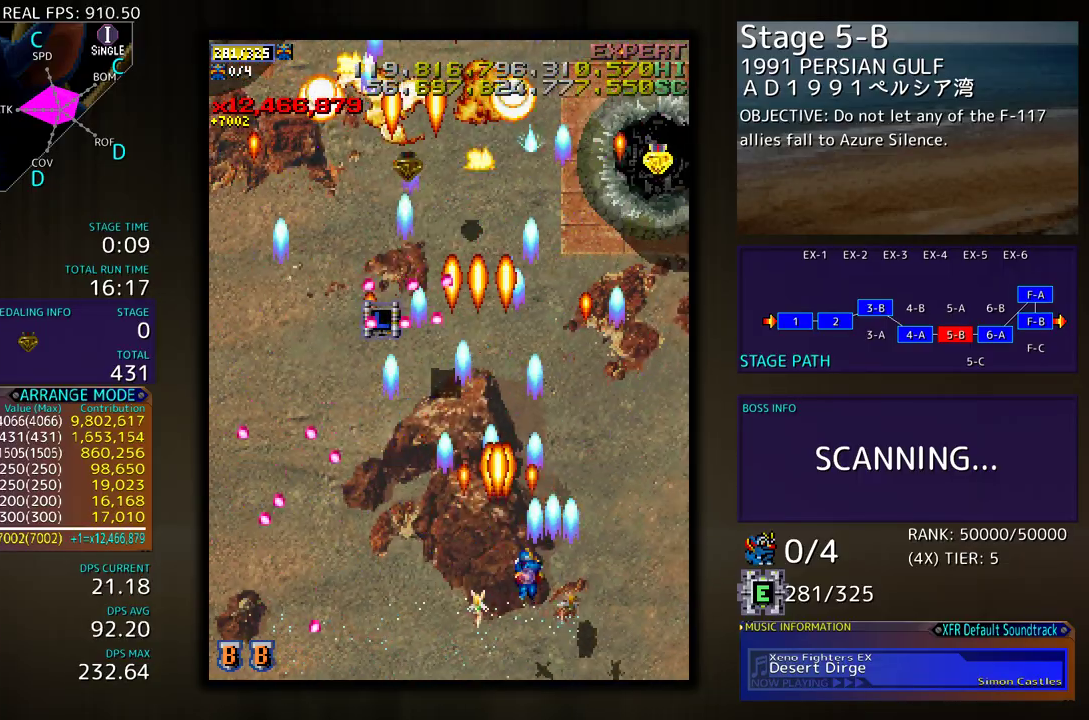
{"buttons": ["DPAD_UP", "DPAD_RIGHT"], "events": [[167, "DPAD_RIGHT", "up"], [450, "DPAD_RIGHT", "down"], [483, "DPAD_UP", "down"]]}
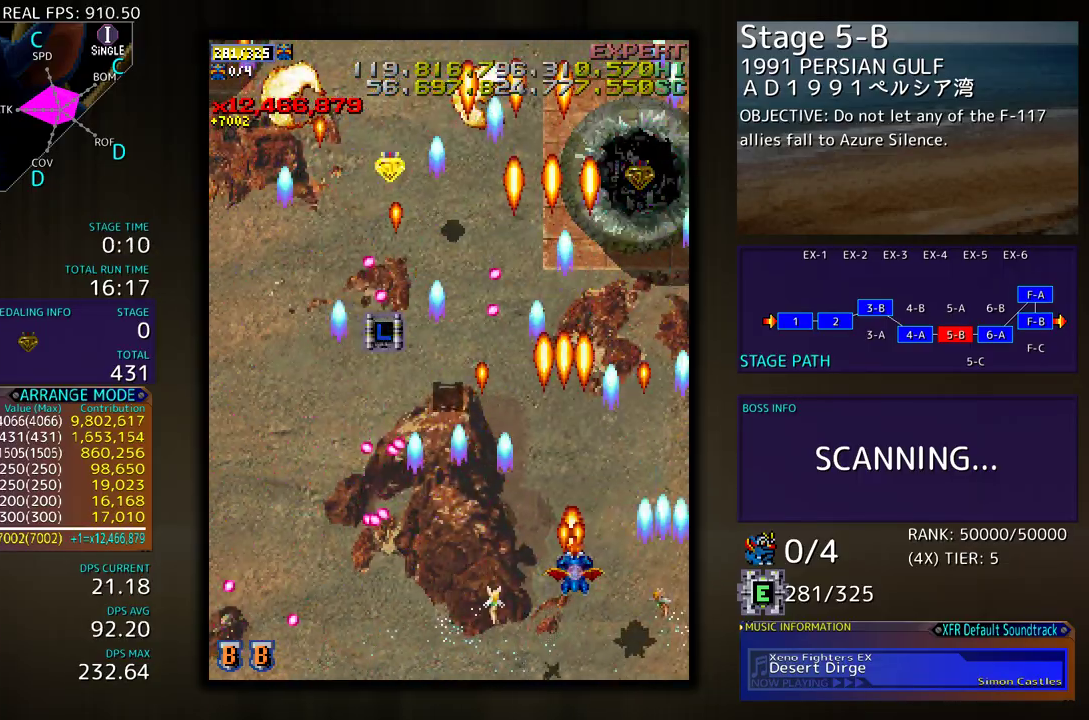
{"buttons": ["DPAD_UP", "DPAD_LEFT"], "events": [[17, "DPAD_RIGHT", "up"], [100, "DPAD_RIGHT", "down"], [233, "DPAD_RIGHT", "up"], [483, "DPAD_LEFT", "down"]]}
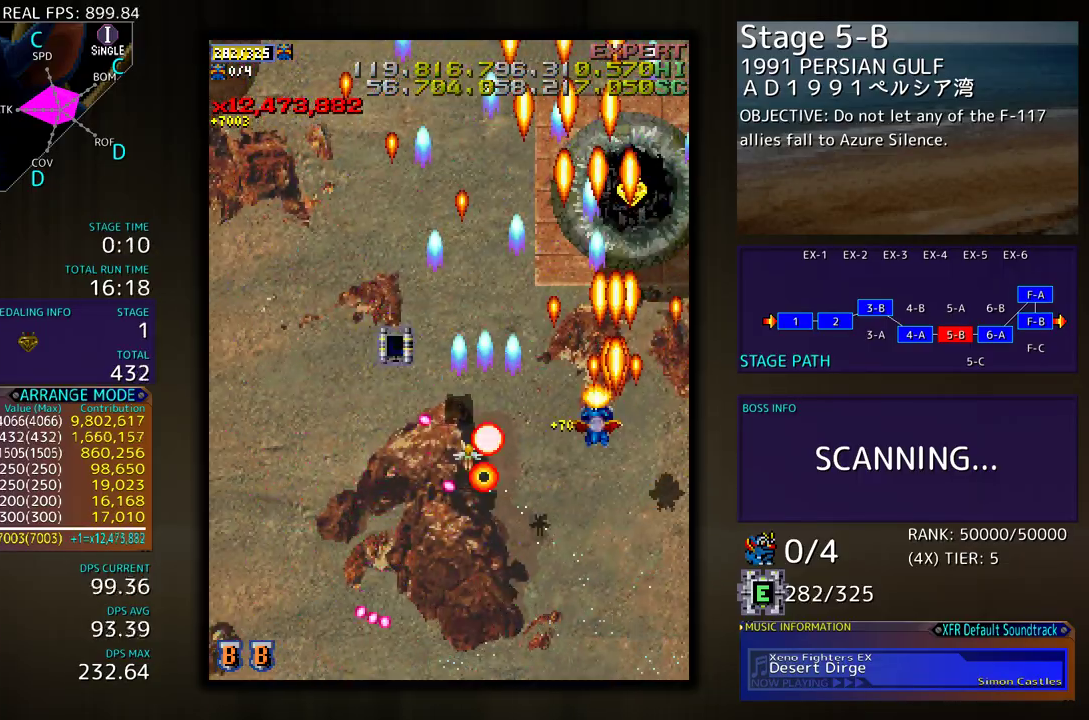
{"buttons": ["DPAD_DOWN", "DPAD_LEFT"], "events": [[167, "DPAD_DOWN", "down"], [167, "DPAD_UP", "up"]]}
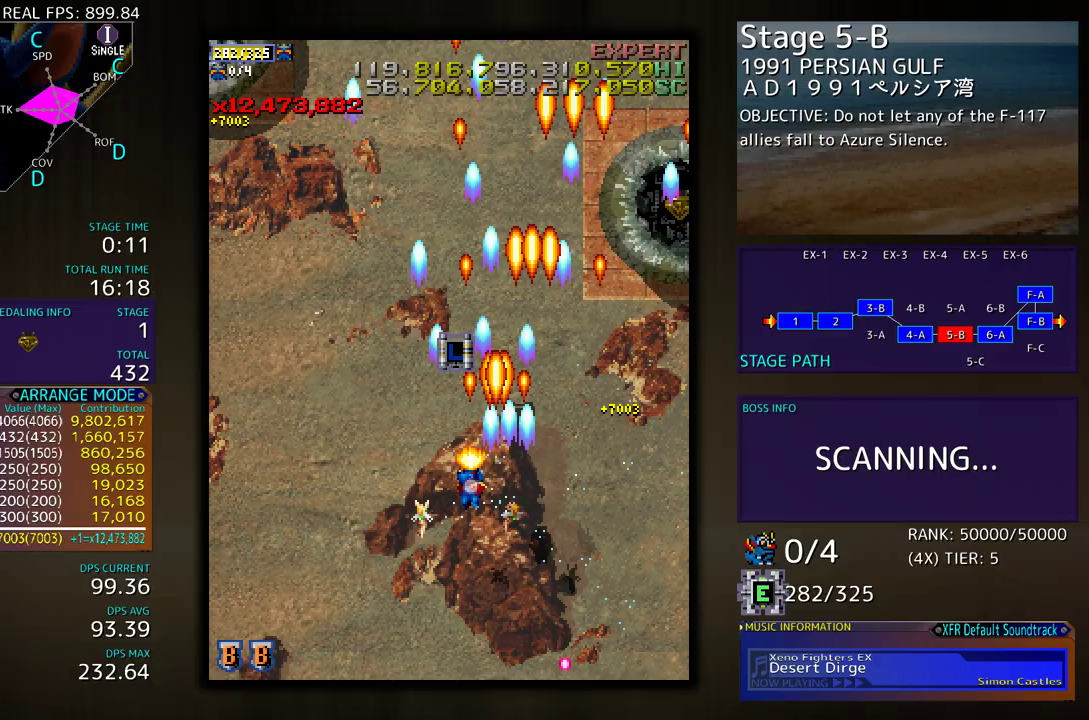
{"buttons": [], "events": [[317, "DPAD_DOWN", "up"], [367, "DPAD_LEFT", "up"]]}
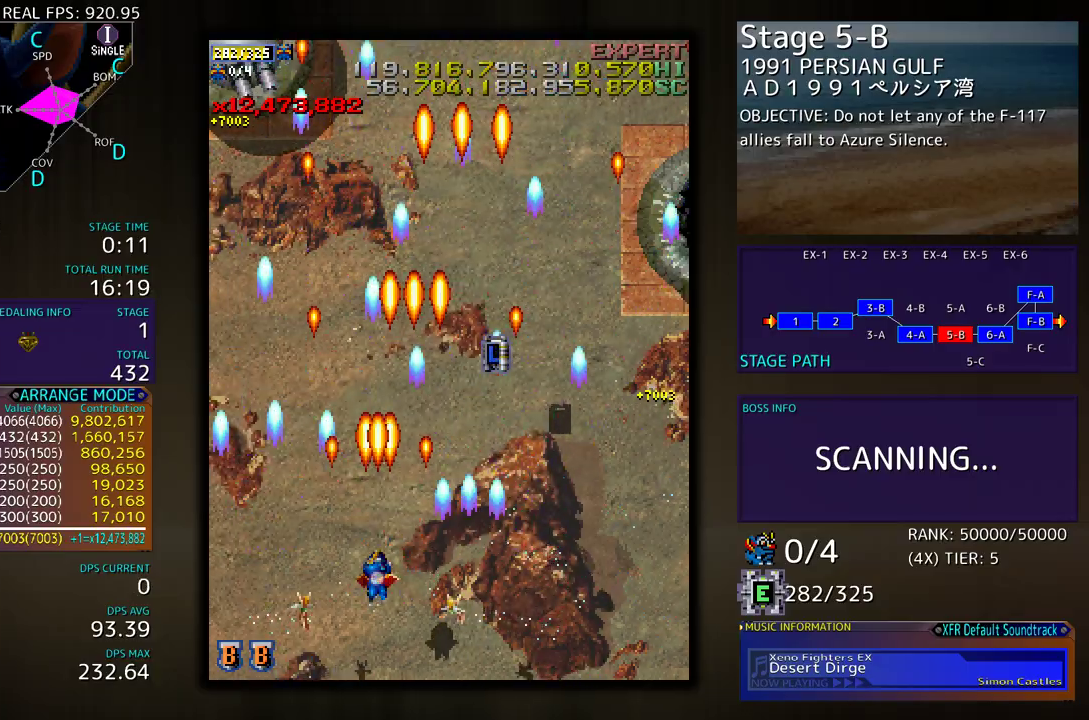
{"buttons": ["DPAD_LEFT"], "events": [[100, "DPAD_DOWN", "down"], [100, "DPAD_LEFT", "down"], [183, "DPAD_DOWN", "up"], [217, "DPAD_LEFT", "up"], [267, "DPAD_LEFT", "down"], [383, "DPAD_LEFT", "up"], [433, "DPAD_LEFT", "down"]]}
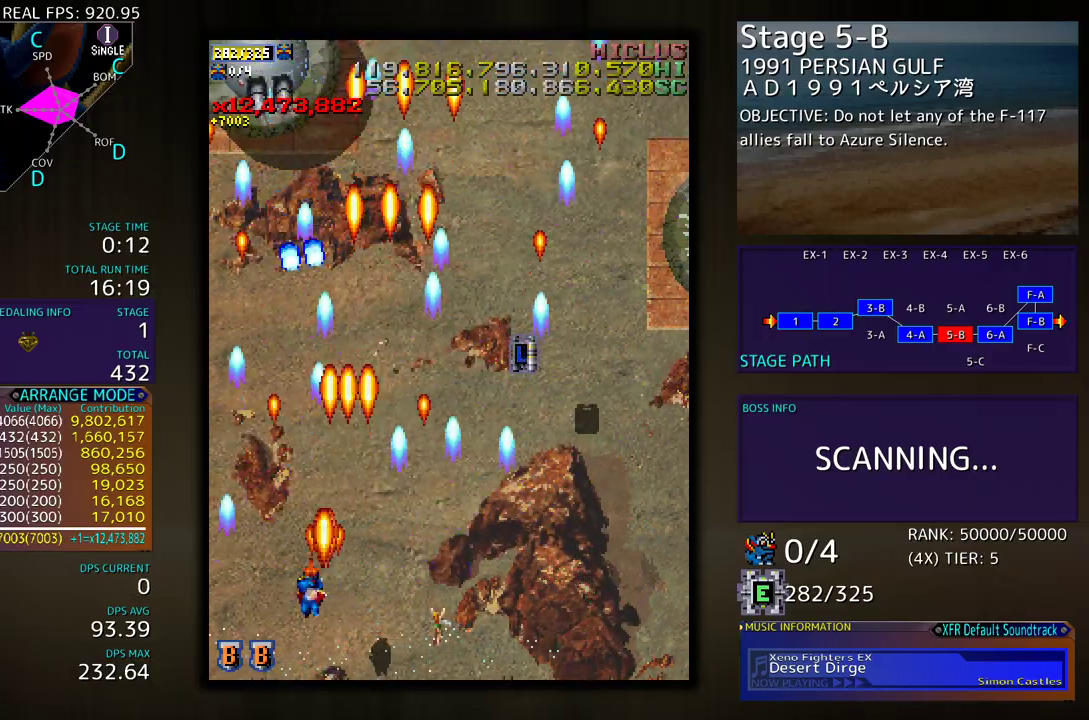
{"buttons": ["DPAD_UP"], "events": [[33, "DPAD_LEFT", "up"], [83, "DPAD_LEFT", "down"], [350, "DPAD_UP", "down"], [450, "DPAD_LEFT", "up"]]}
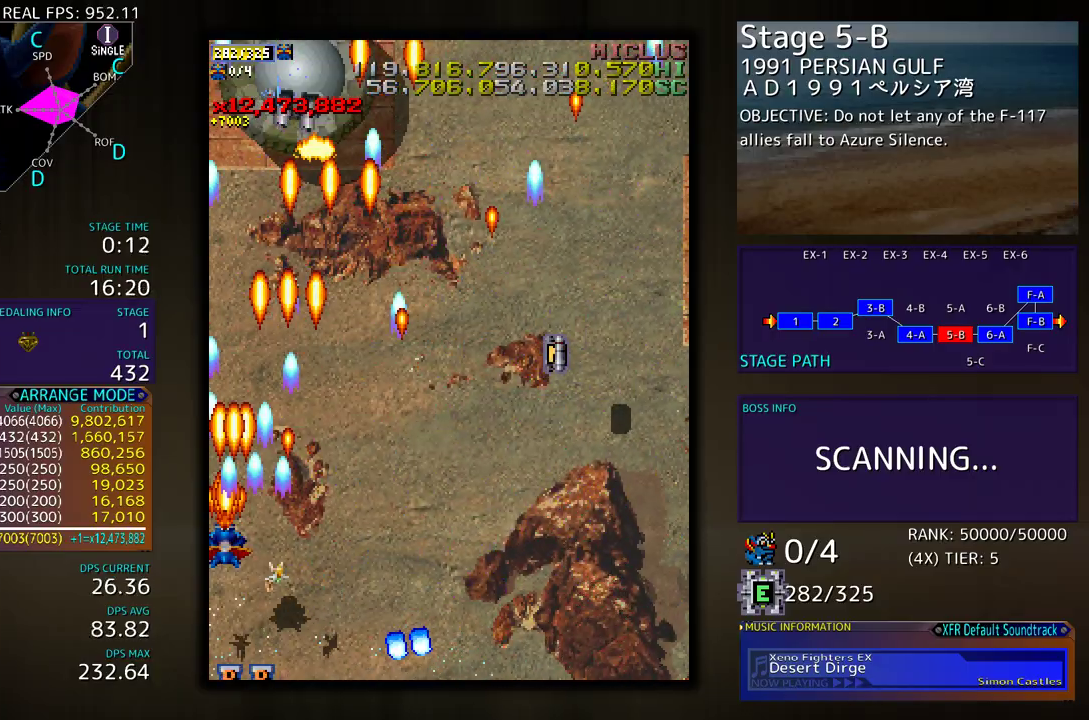
{"buttons": ["DPAD_UP", "DPAD_RIGHT"], "events": [[33, "DPAD_RIGHT", "down"]]}
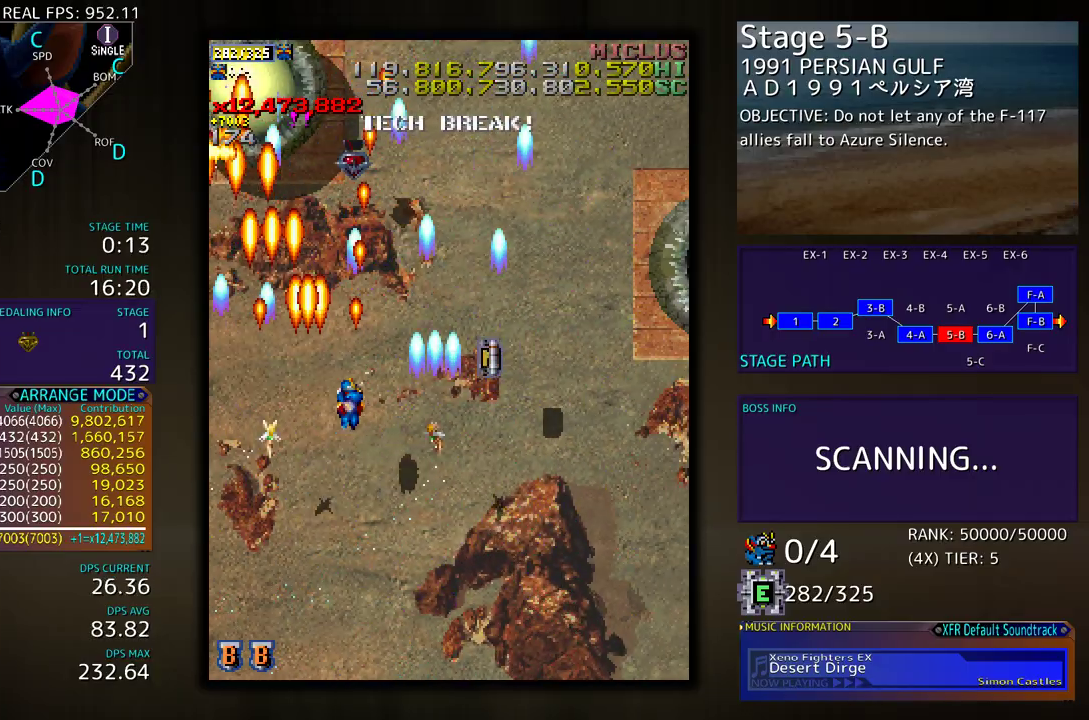
{"buttons": ["DPAD_DOWN", "DPAD_RIGHT"], "events": [[83, "DPAD_UP", "up"], [200, "DPAD_DOWN", "down"], [233, "DPAD_RIGHT", "up"], [333, "DPAD_RIGHT", "down"], [367, "DPAD_DOWN", "up"], [367, "DPAD_RIGHT", "up"], [483, "DPAD_DOWN", "down"], [500, "DPAD_RIGHT", "down"]]}
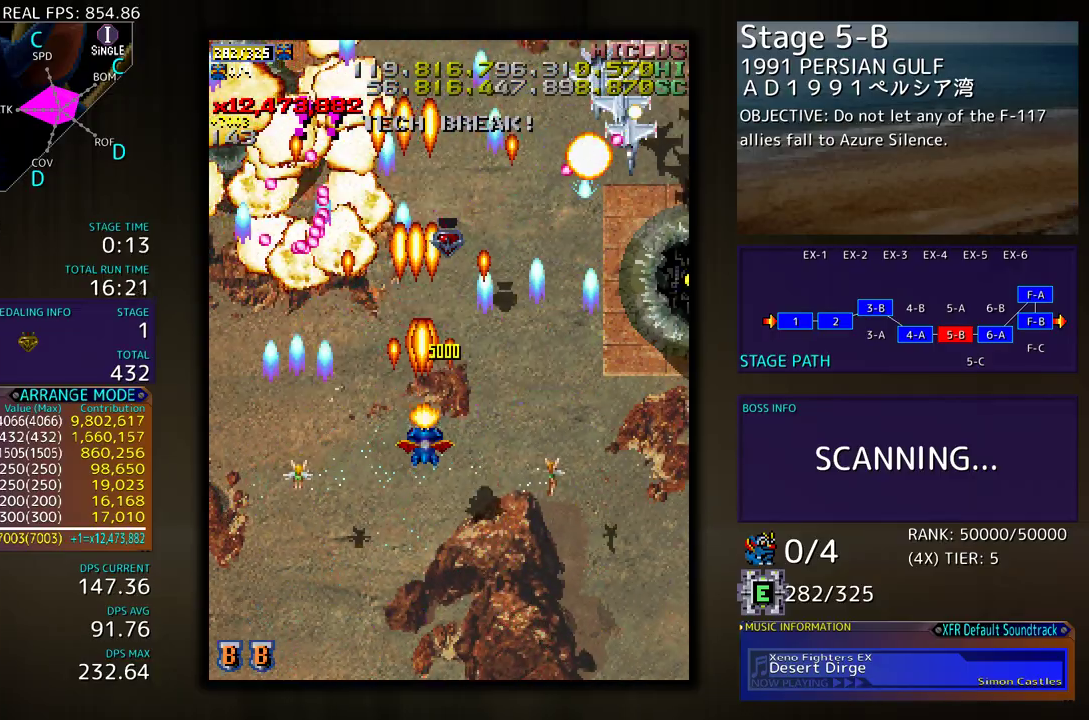
{"buttons": [], "events": [[67, "DPAD_RIGHT", "up"], [267, "DPAD_RIGHT", "down"], [417, "DPAD_DOWN", "up"], [433, "DPAD_RIGHT", "up"]]}
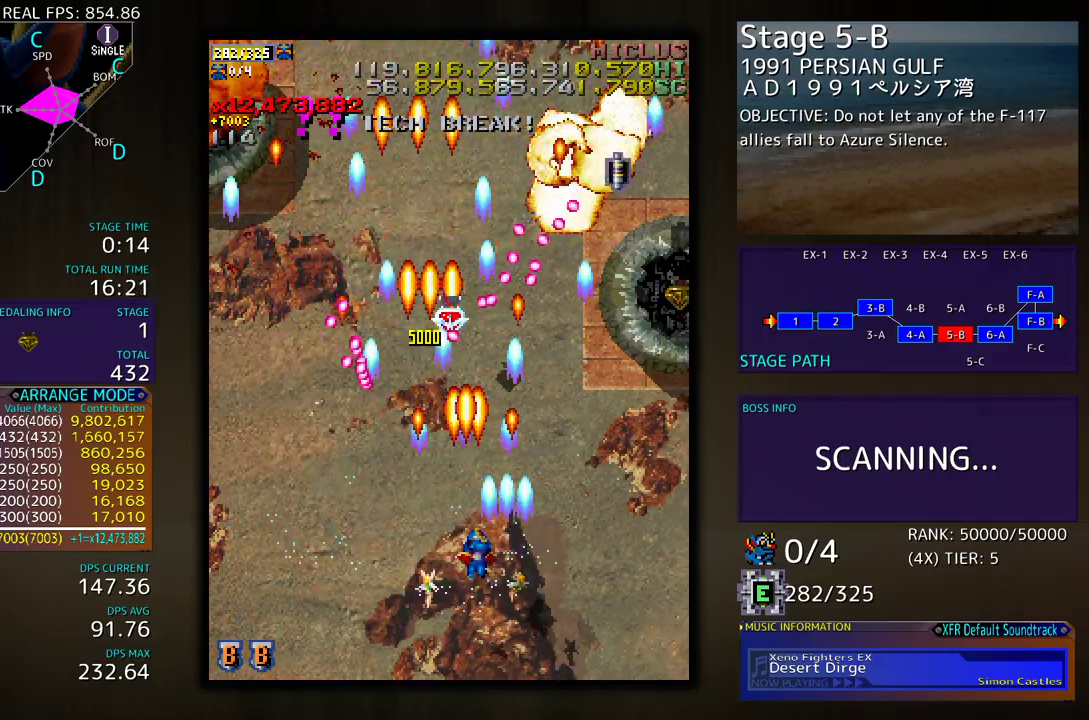
{"buttons": ["DPAD_UP", "DPAD_RIGHT"], "events": [[33, "DPAD_DOWN", "down"], [33, "DPAD_RIGHT", "down"], [100, "DPAD_RIGHT", "up"], [117, "DPAD_DOWN", "up"], [183, "DPAD_RIGHT", "down"], [333, "DPAD_UP", "down"]]}